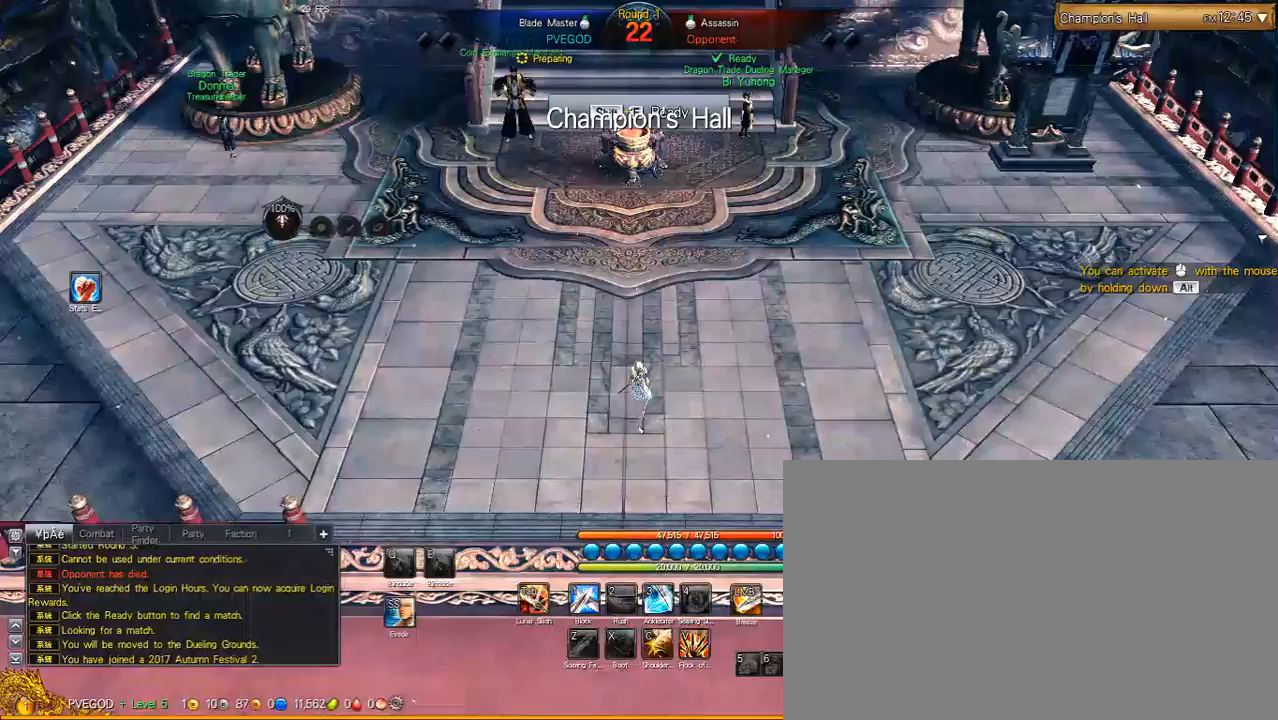
Gameplay with keyboard and mouse; each line is a JSON object with the keys and mouse buttons held at the frame after it. "events" lists presses ("down") and releases ("up") of "1", "2", "3", "4", "5", "a", "alt", "c", "caps_lock", "ctrl", "d", "e", "f", "g", "q", "r", "s", "shift", "space", "t", "tab", "v", "w", "x", "z", "mouse_left", "mouse_wheel" and "mouse_right" between this image and that frame as [ms after this image, input, new state], when the widget could be followed in between. "mouse_left", "mouse_wheel", "mouse_right" = the "left", "wheel", "right" buttons of the "mouse" list. No other keys are recorded. "wheel" means that the mouse wheel is clicked or scrolled. "mouse_move" is the direction in which the mouse moves at that frame (one of eight, or "still"), when it could be read.
{"keys": [], "mouse": [], "mouse_move": "down-left", "events": []}
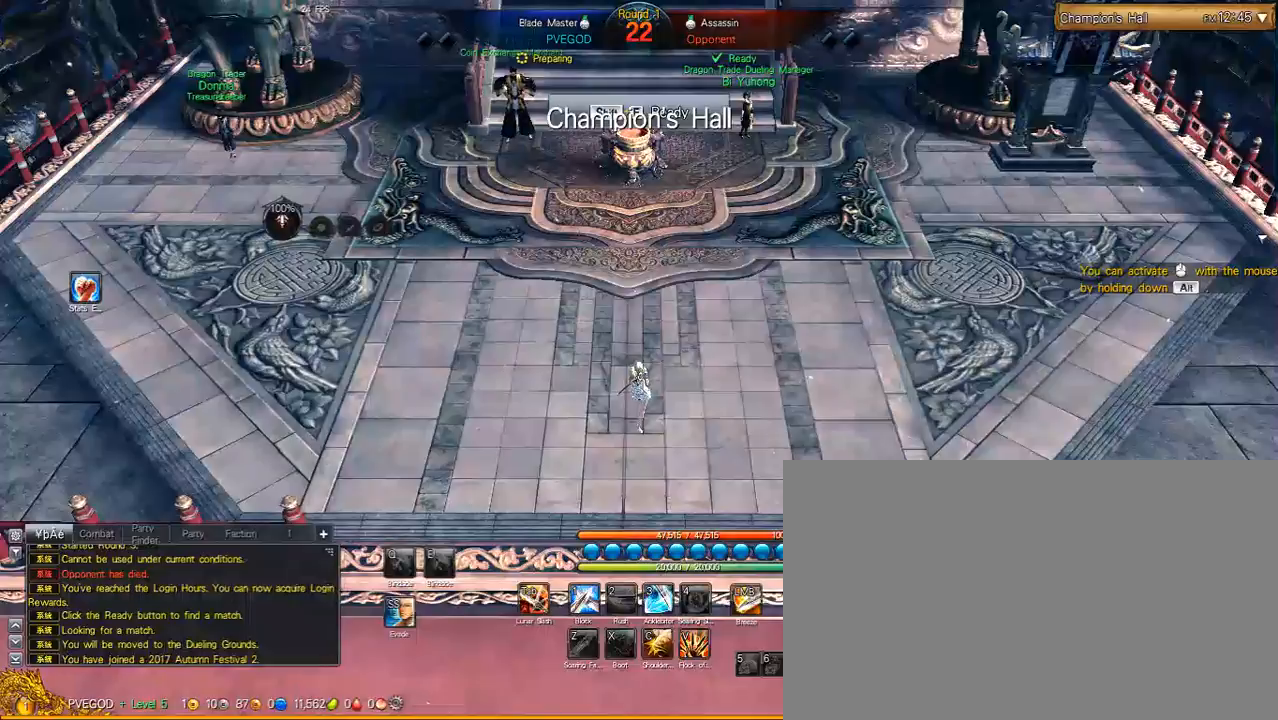
{"keys": [], "mouse": [], "mouse_move": "still", "events": []}
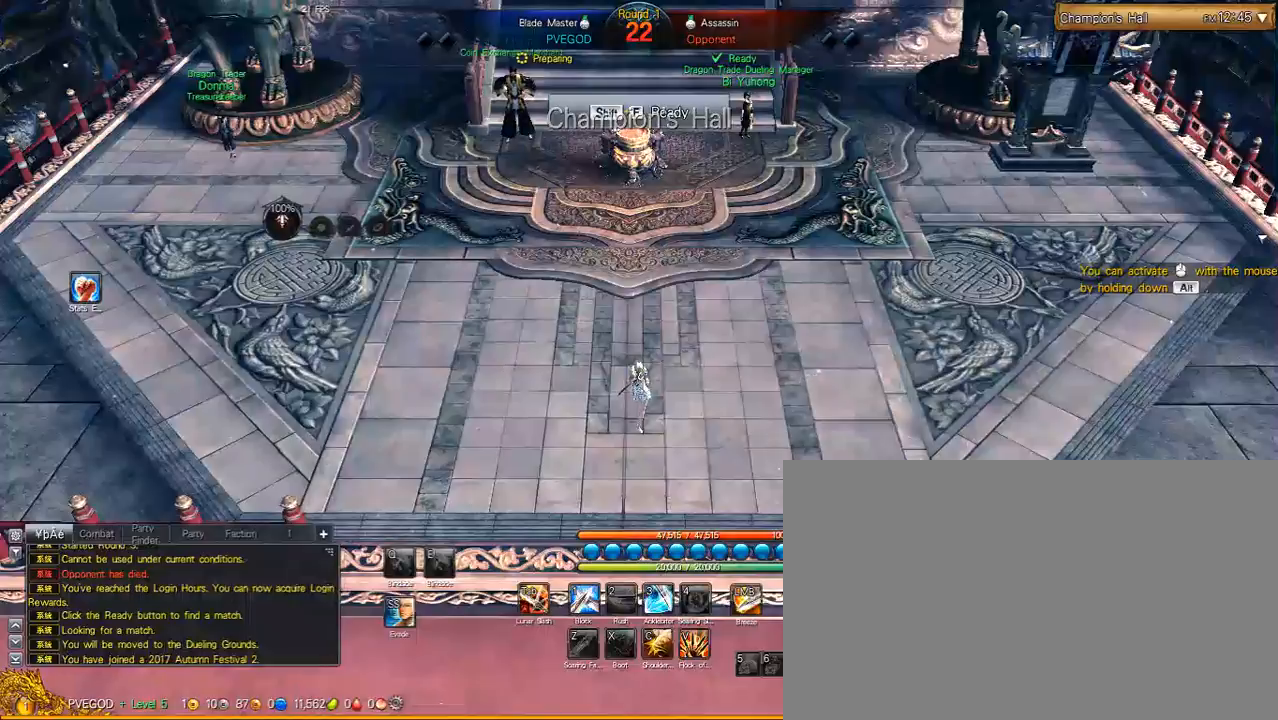
{"keys": [], "mouse": [], "mouse_move": "still", "events": [[250, "mouse_left", "down"], [350, "mouse_left", "up"]]}
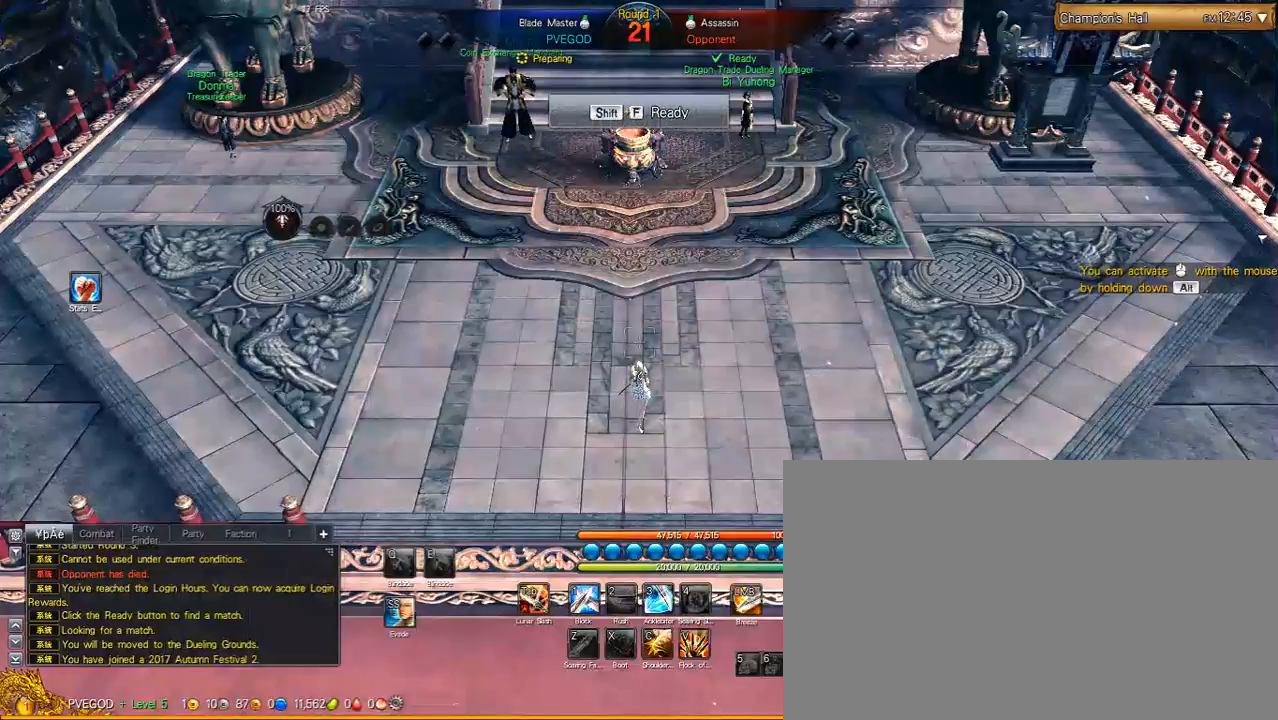
{"keys": [], "mouse": [], "mouse_move": "still", "events": []}
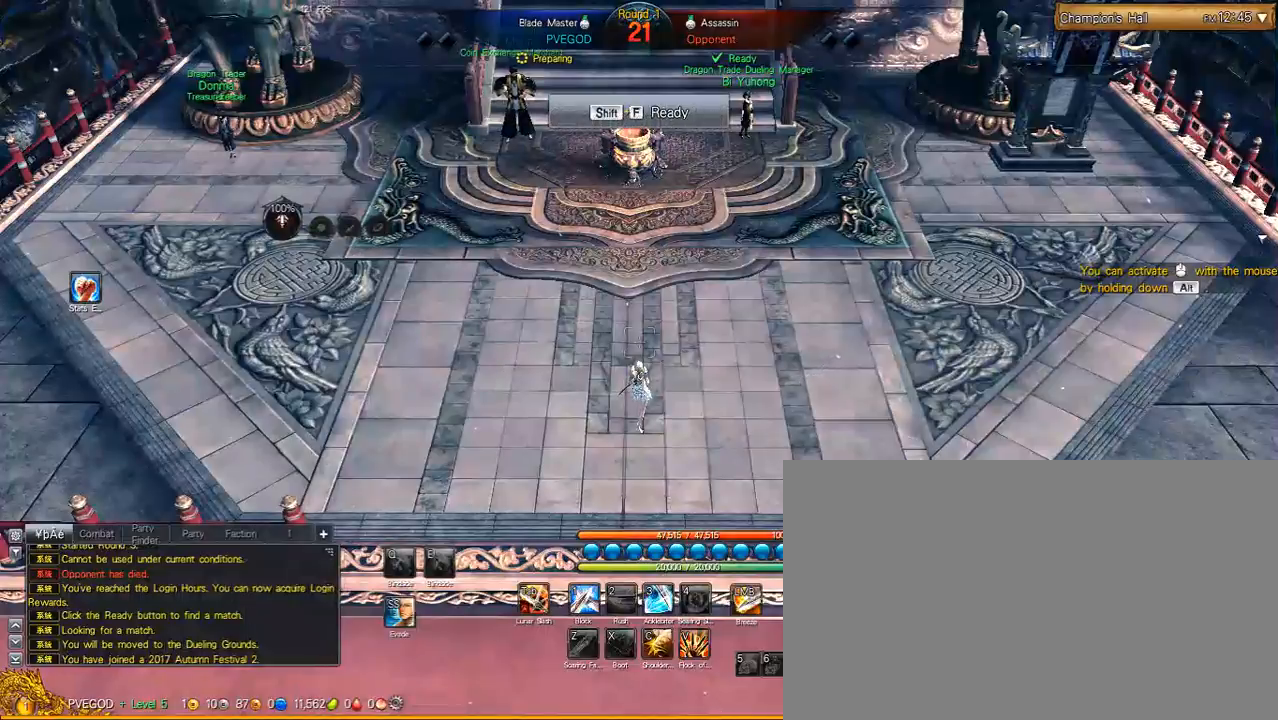
{"keys": ["alt"], "mouse": [], "mouse_move": "still", "events": [[50, "shift", "down"], [100, "f", "down"], [183, "shift", "up"], [233, "f", "up"], [367, "alt", "down"]]}
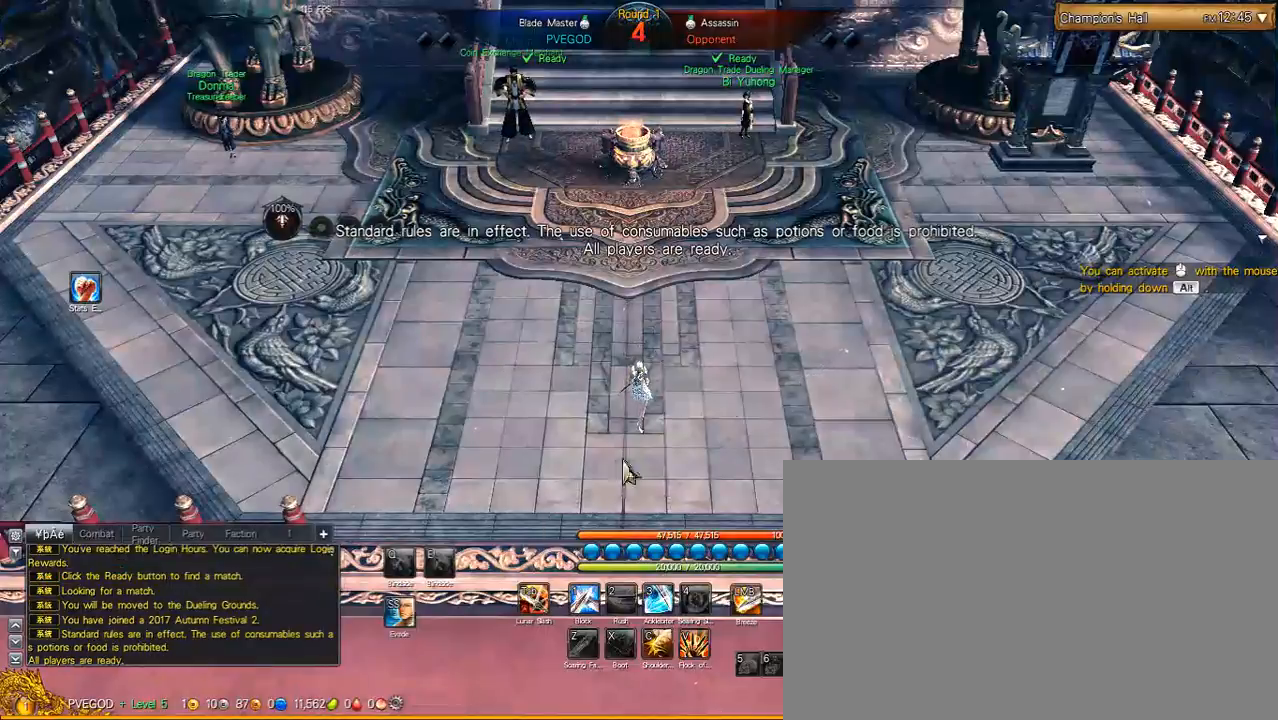
{"keys": ["d", "w"], "mouse": [], "mouse_move": "still", "events": [[150, "mouse_left", "down"], [250, "mouse_left", "up"], [350, "alt", "up"], [350, "w", "down"], [483, "d", "down"]]}
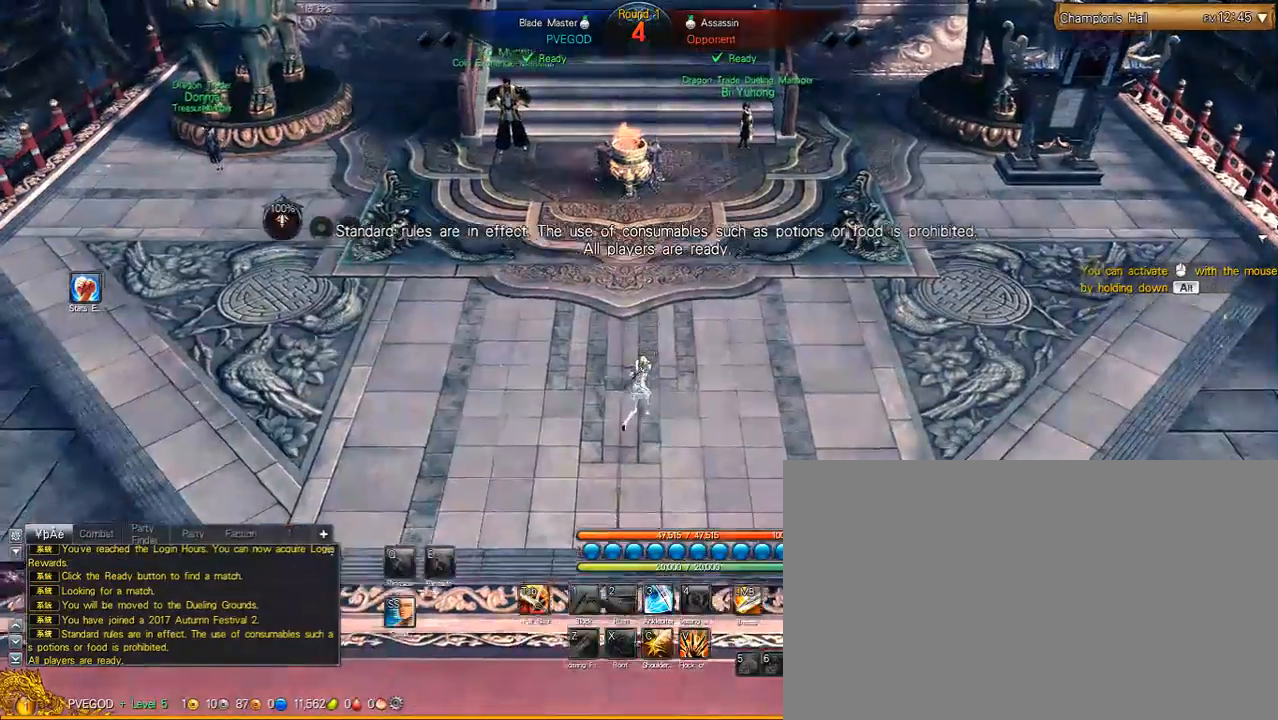
{"keys": ["d", "w"], "mouse": [], "mouse_move": "still"}